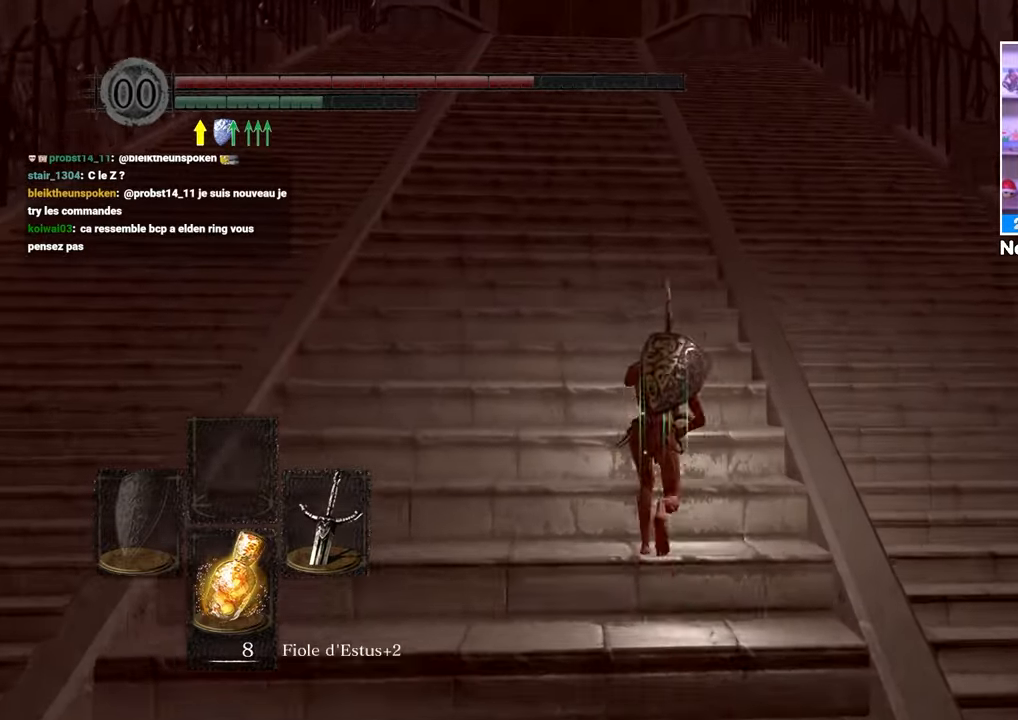
Gameplay with a controller (Xbox layout); each line is a JSON object with the inputs held at the frame after it (dt_ms = milliseconds from this image to that frame). "button_events" lists button changes between this image and that frame as [ms after this image, input, new state], when the widget could be followed in between (sticks are given only as held states). Not read: L3 R3.
{"dt_ms": 500, "buttons": ["B", "L1"], "left_stick": "up", "right_stick": "center"}
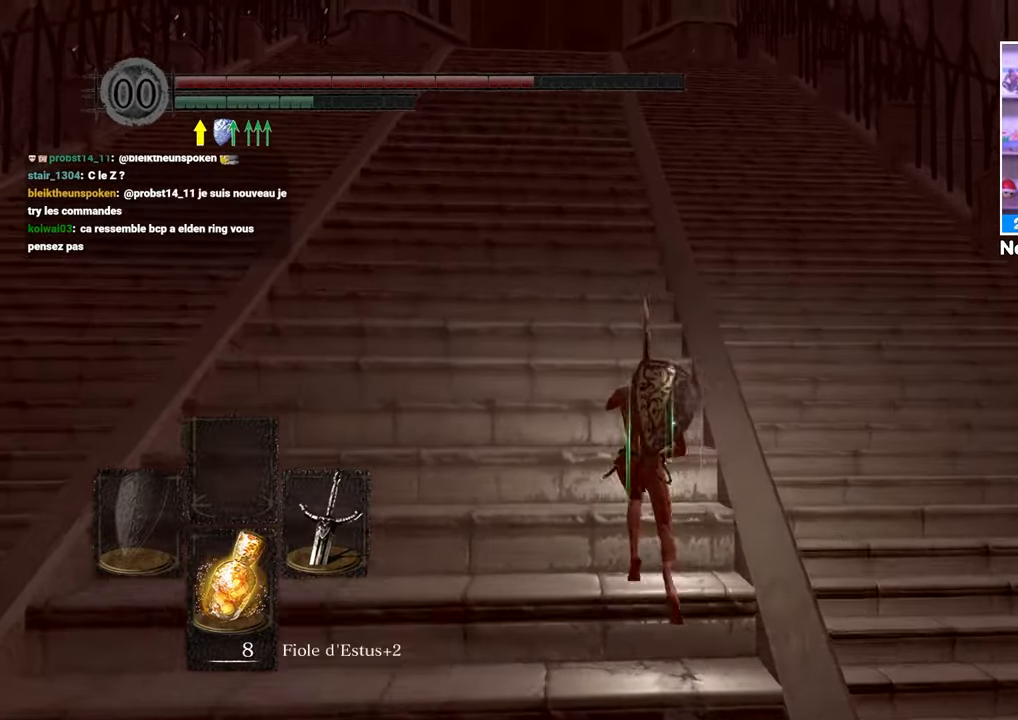
{"dt_ms": 500, "buttons": ["B", "L1"], "left_stick": "up", "right_stick": "center", "button_events": []}
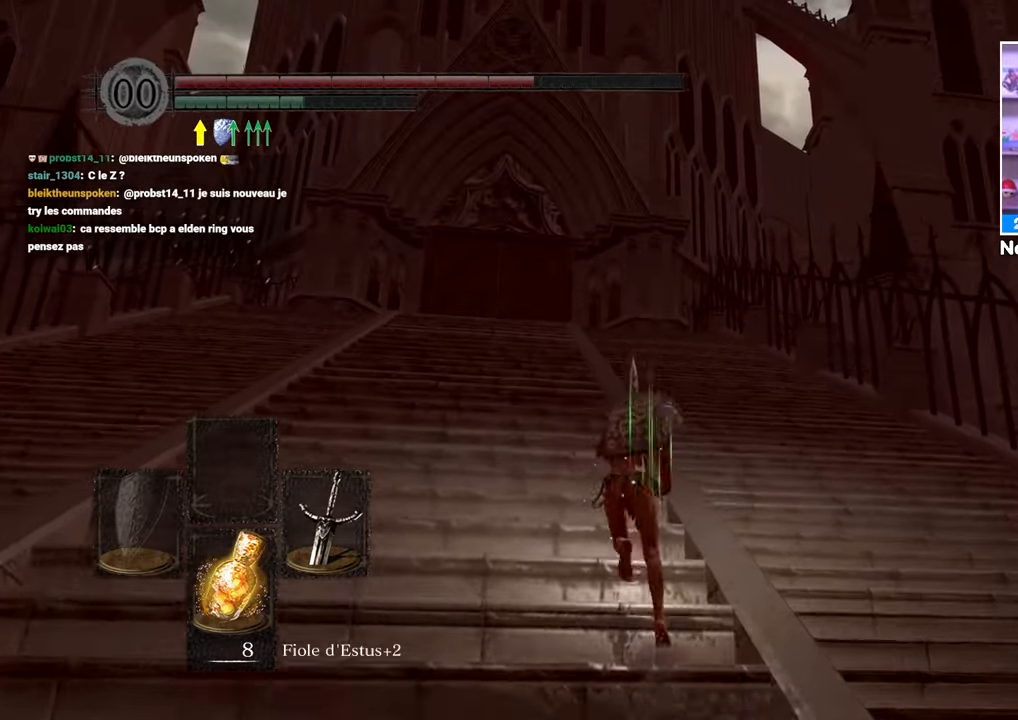
{"dt_ms": 500, "buttons": ["B", "L1"], "left_stick": "up", "right_stick": "center", "button_events": []}
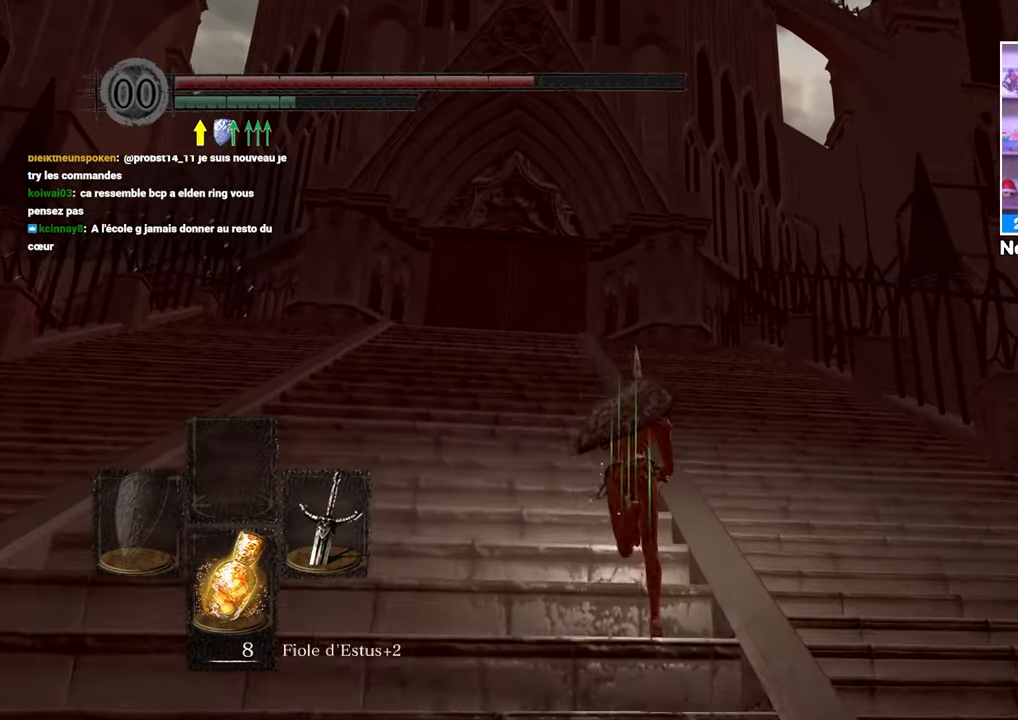
{"dt_ms": 500, "buttons": [], "left_stick": "up", "right_stick": "down", "button_events": [[83, "B", "up"], [200, "L1", "up"]]}
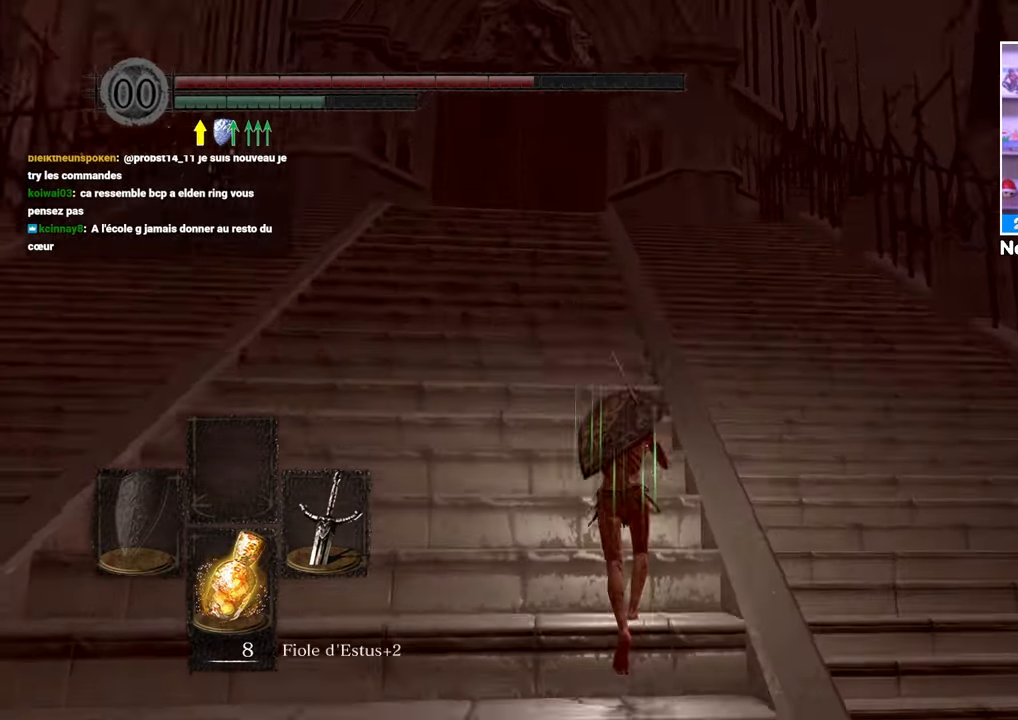
{"dt_ms": 500, "buttons": ["B"], "left_stick": "up", "right_stick": "center"}
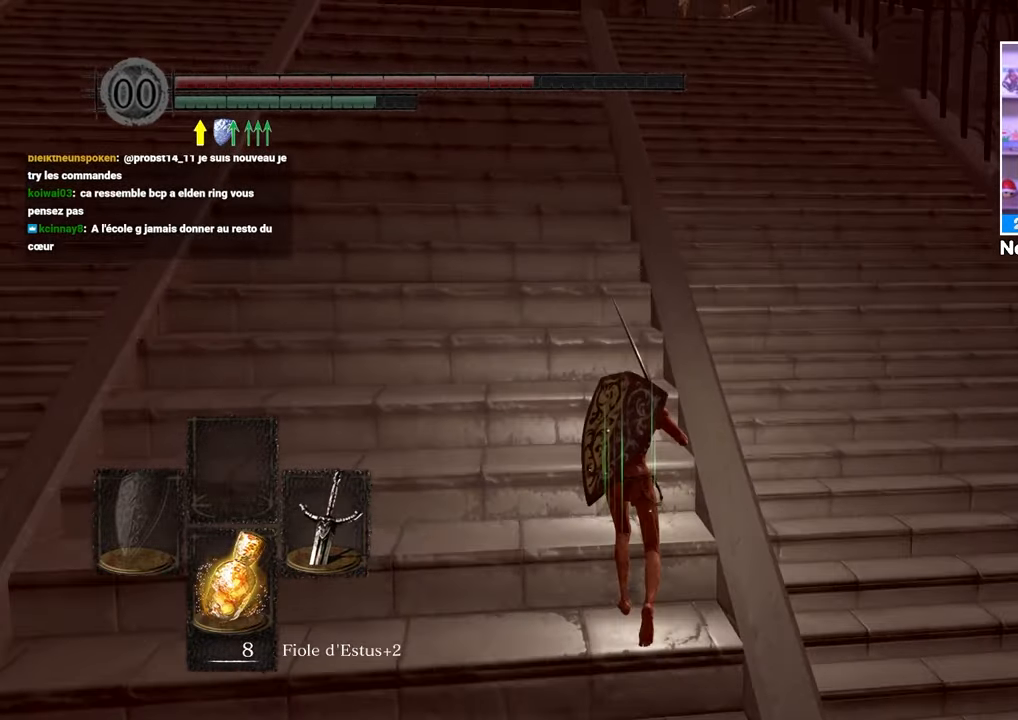
{"dt_ms": 1000, "buttons": ["B"], "left_stick": "up", "right_stick": "center"}
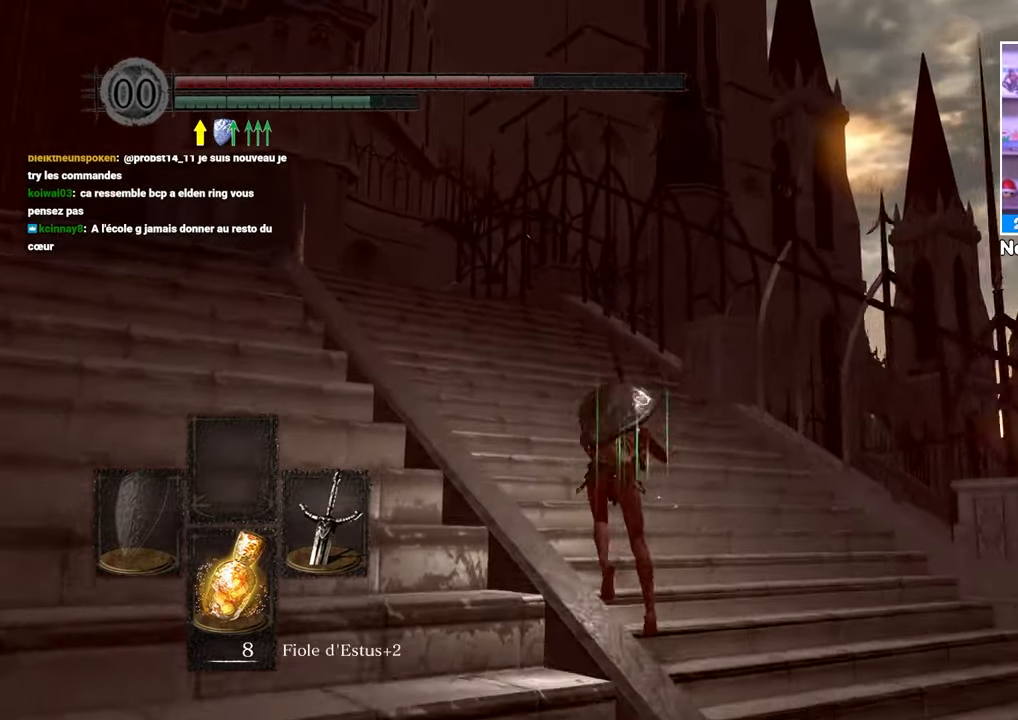
{"dt_ms": 500, "buttons": ["B"], "left_stick": "up", "right_stick": "center"}
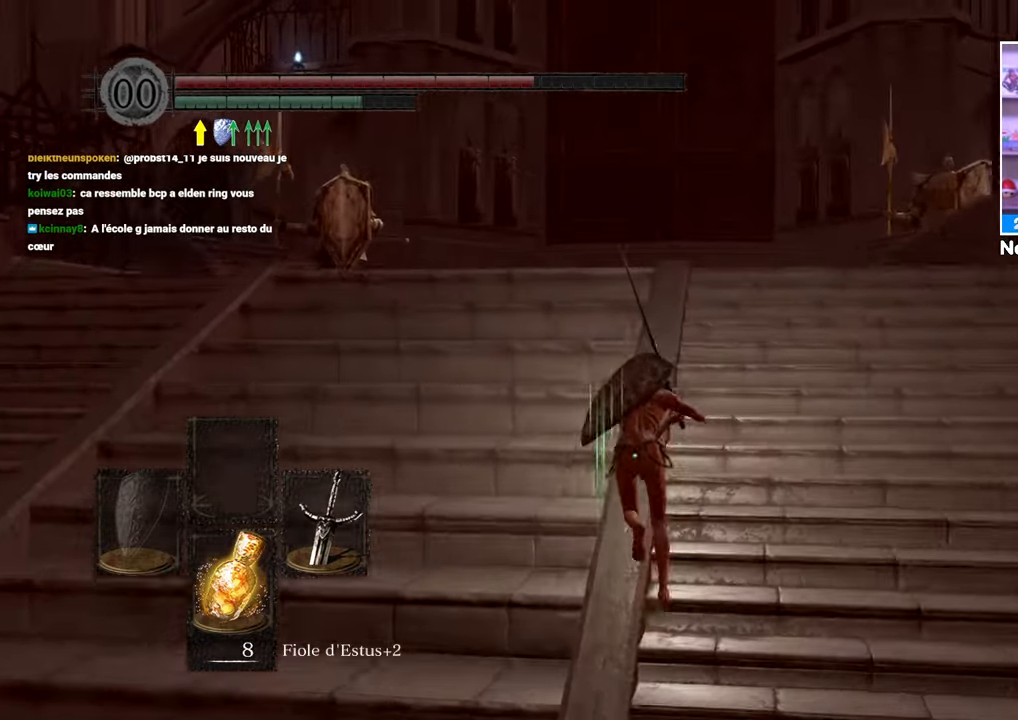
{"dt_ms": 500, "buttons": ["B"], "left_stick": "up", "right_stick": "center", "button_events": []}
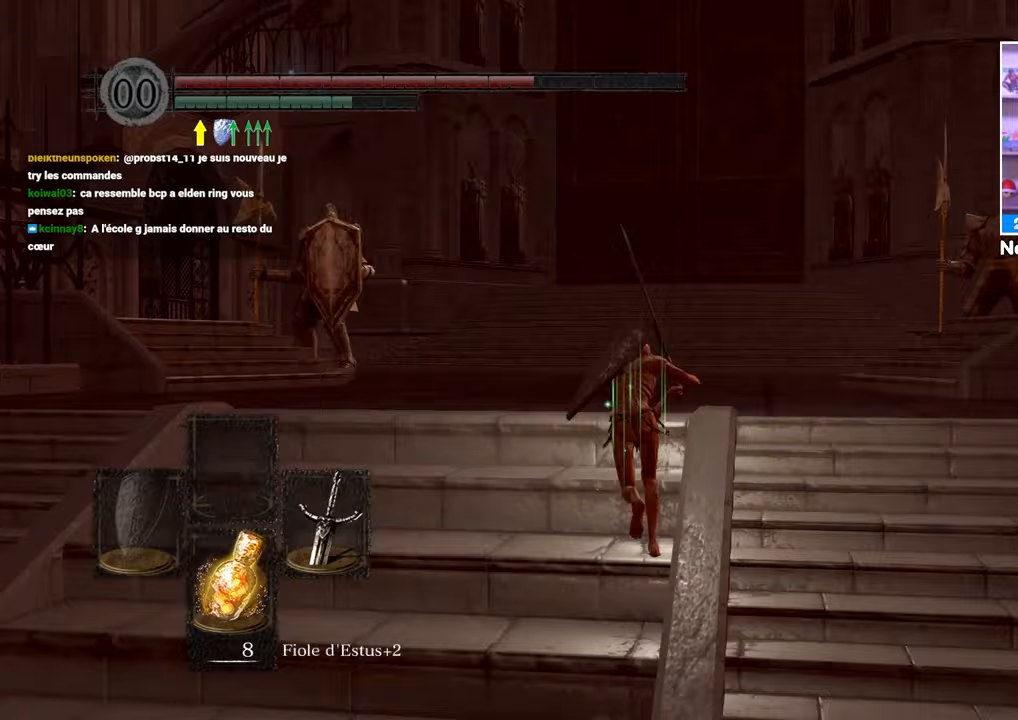
{"dt_ms": 500, "buttons": ["B"], "left_stick": "up", "right_stick": "center", "button_events": []}
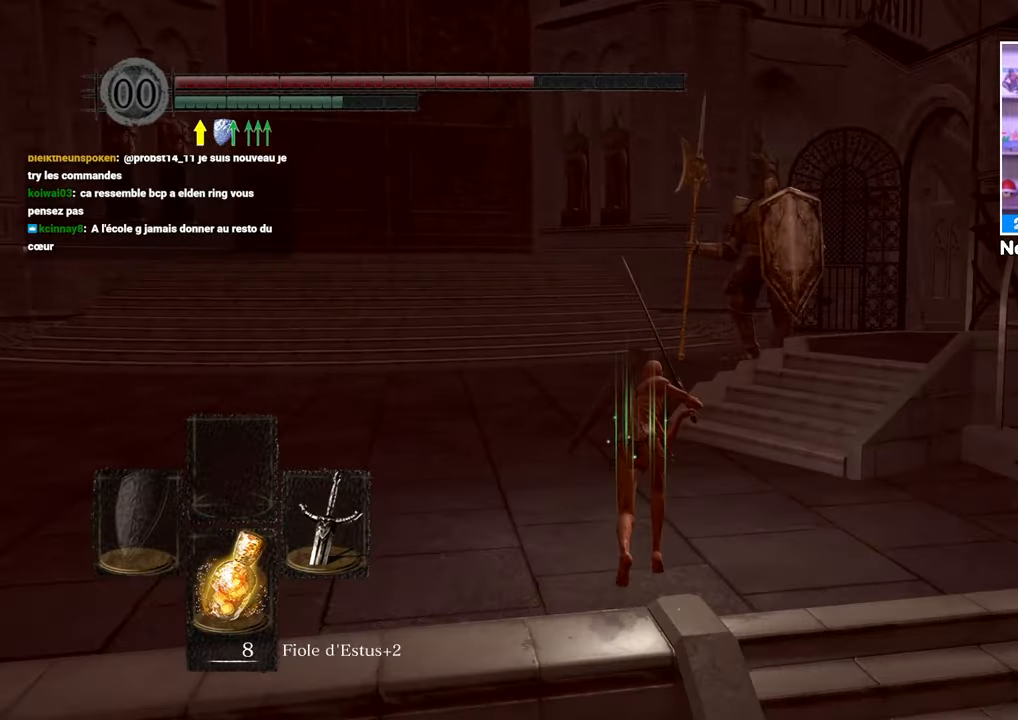
{"dt_ms": 1000, "buttons": ["B"], "left_stick": "up-right", "right_stick": "center"}
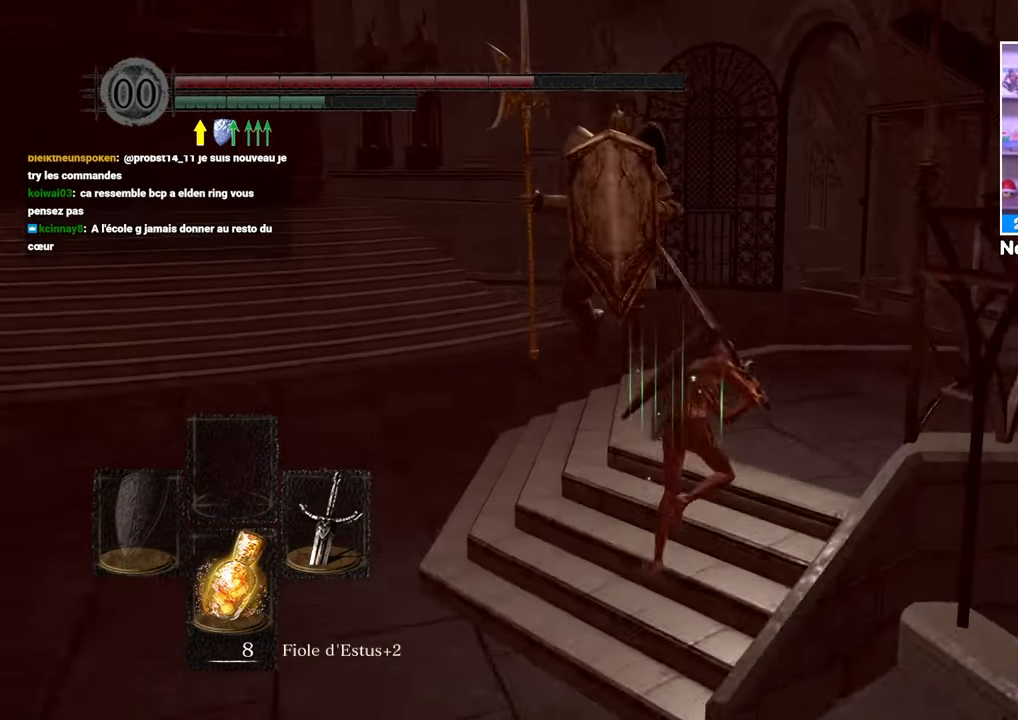
{"dt_ms": 500, "buttons": ["B"], "left_stick": "up", "right_stick": "center", "button_events": []}
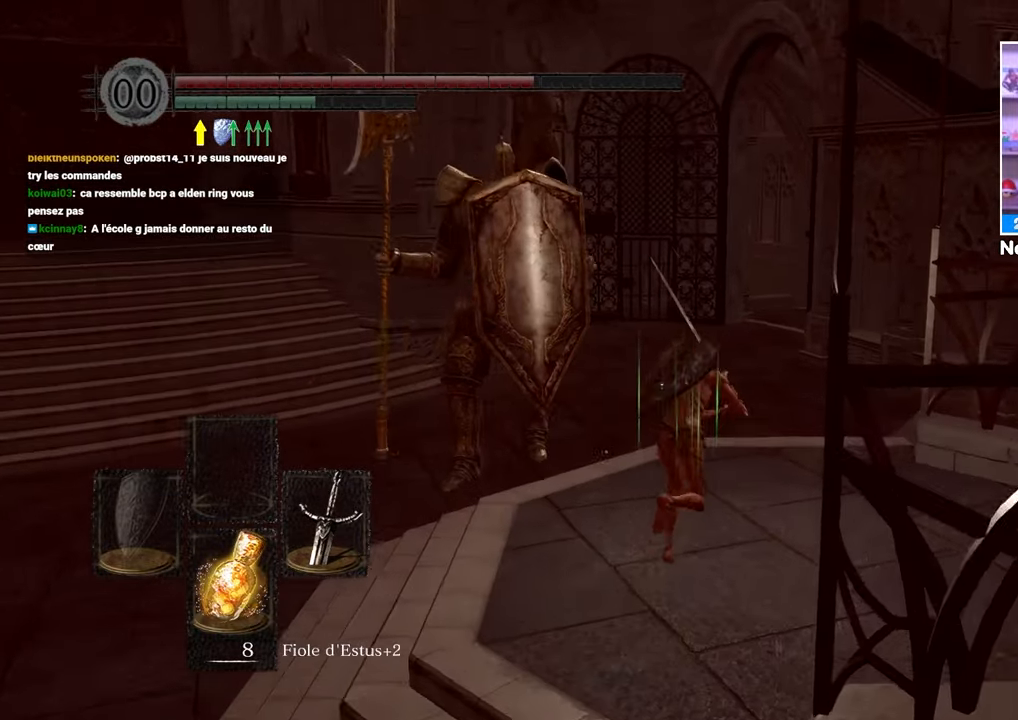
{"dt_ms": 1000, "buttons": ["B"], "left_stick": "up", "right_stick": "center"}
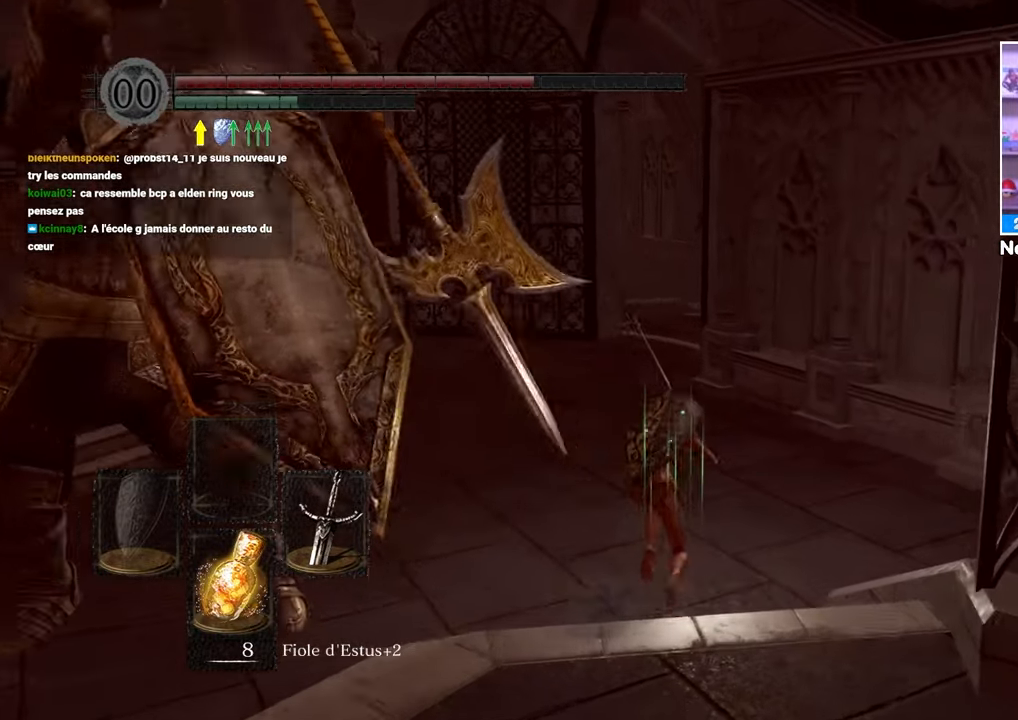
{"dt_ms": 500, "buttons": ["B"], "left_stick": "up", "right_stick": "center", "button_events": [[417, "B", "up"], [500, "B", "down"]]}
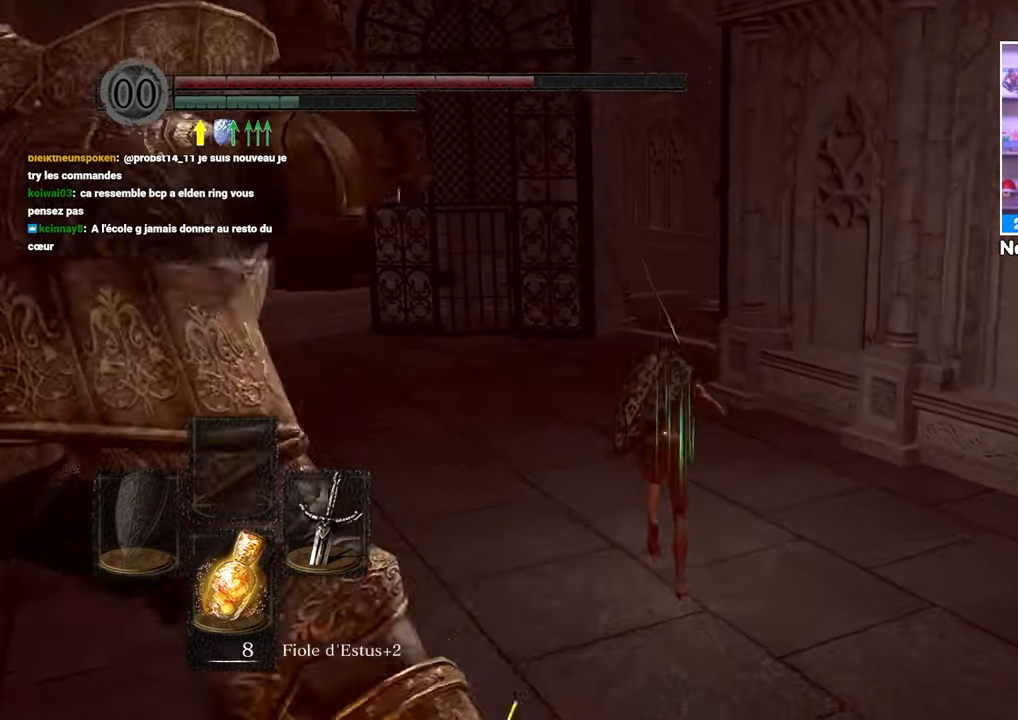
{"dt_ms": 1000, "buttons": ["B"], "left_stick": "up", "right_stick": "center"}
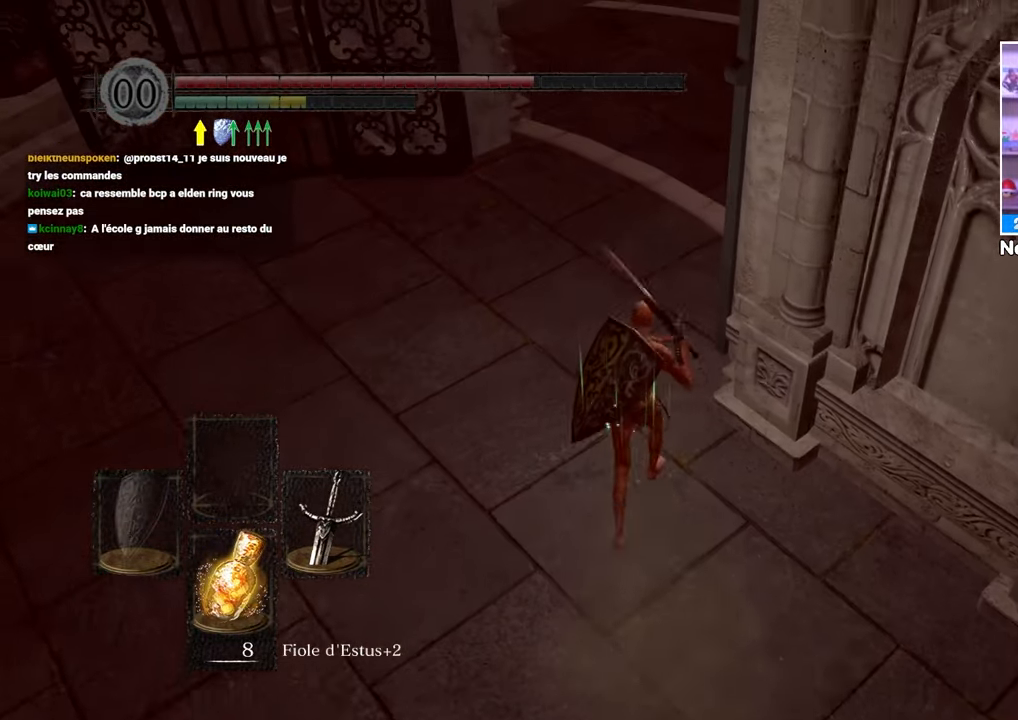
{"dt_ms": 500, "buttons": ["B"], "left_stick": "up", "right_stick": "center"}